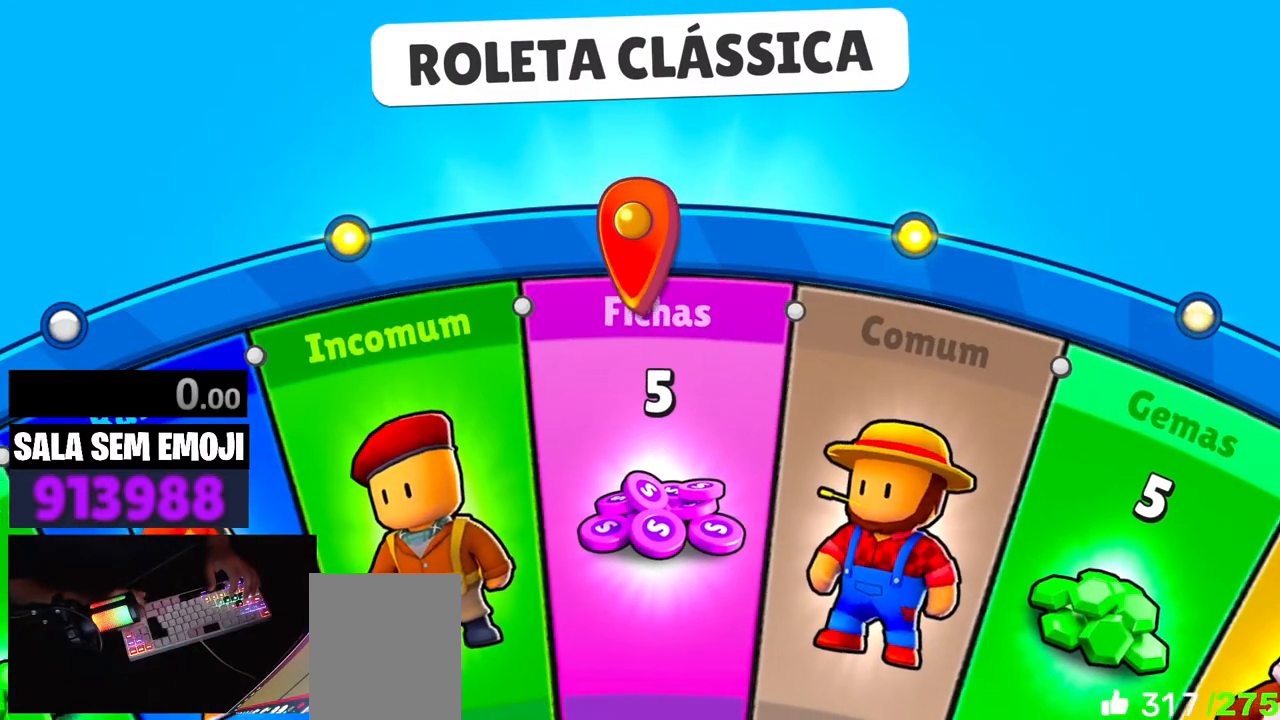
Gameplay with keyboard; each line is a JSON object with the keys held at the frame after it. "events" lists presses ("down") and releases ("up") of "a", "d", "punch", "s", "space" and "w" between this image and that frame as [ms after this image, input, new state], when the widget could be followed in between. No other keys are recorded. Mouse input is not recorded. Key names are as the overlay labels them; some are game actions (e.g. jump) rather than physical keys. Not read: other_keys.
{"keys": [], "events": [[100, "space", "down"], [250, "space", "up"]]}
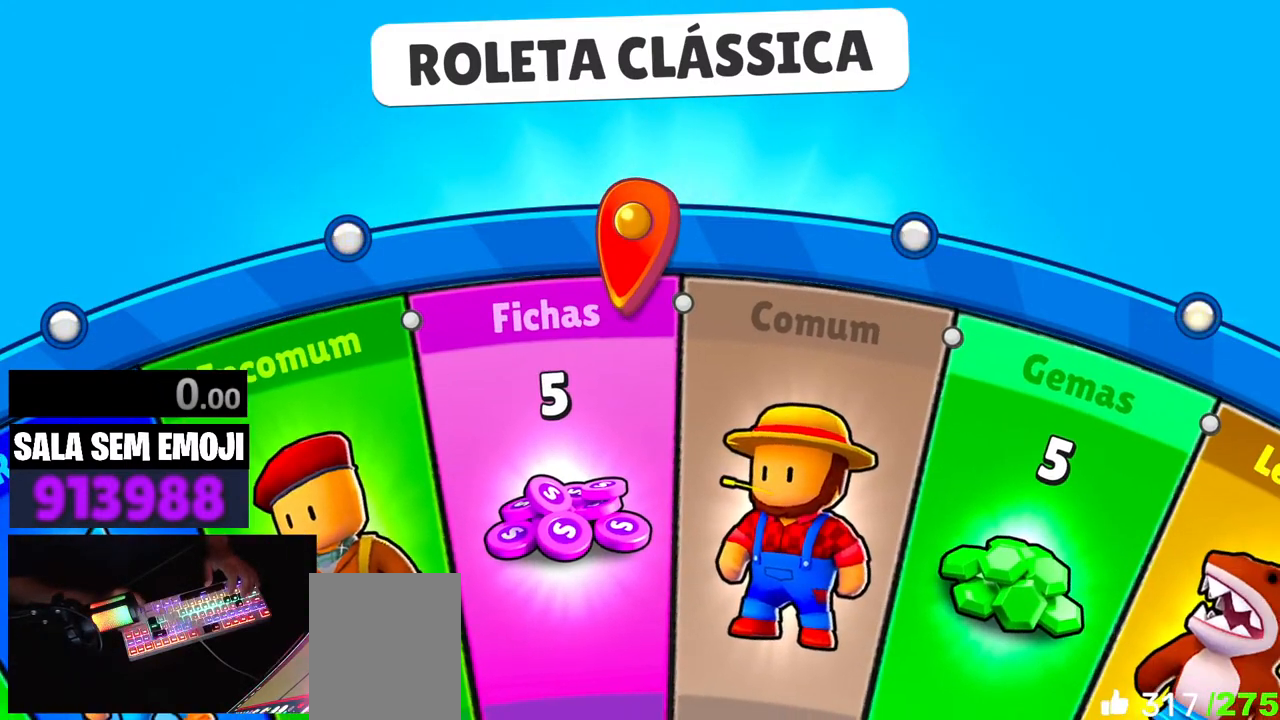
{"keys": [], "events": []}
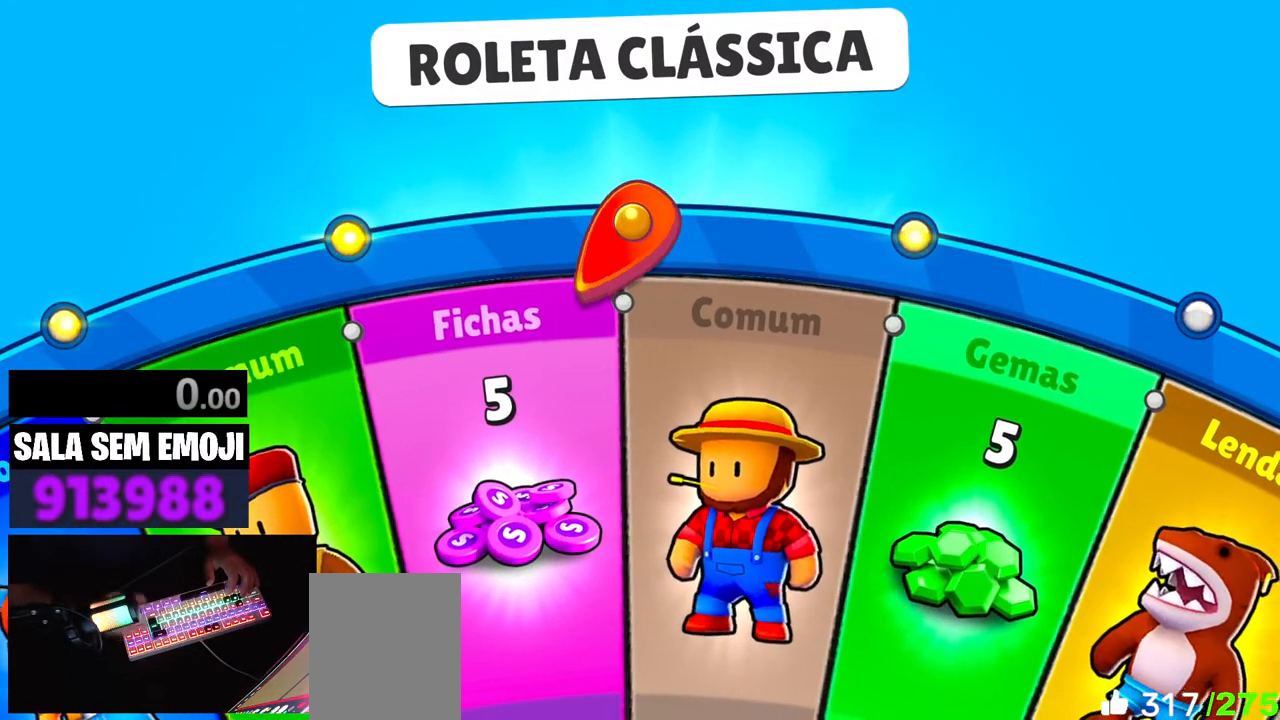
{"keys": [], "events": []}
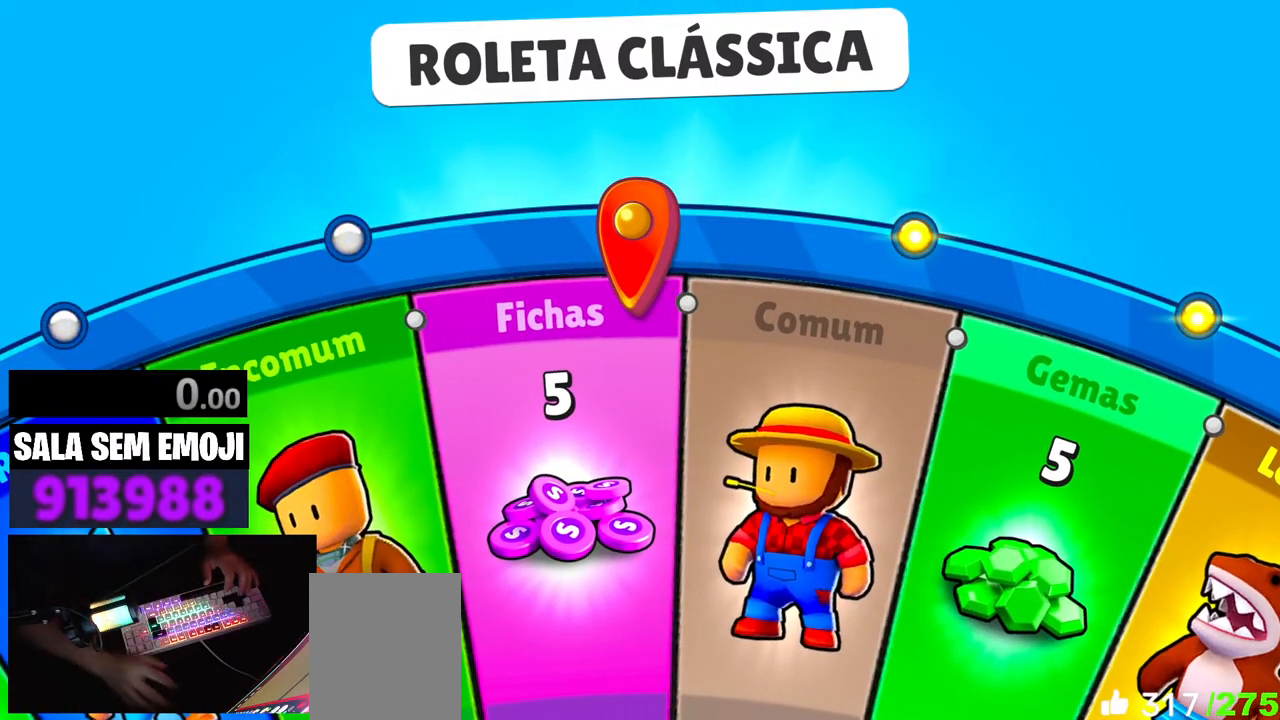
{"keys": [], "events": []}
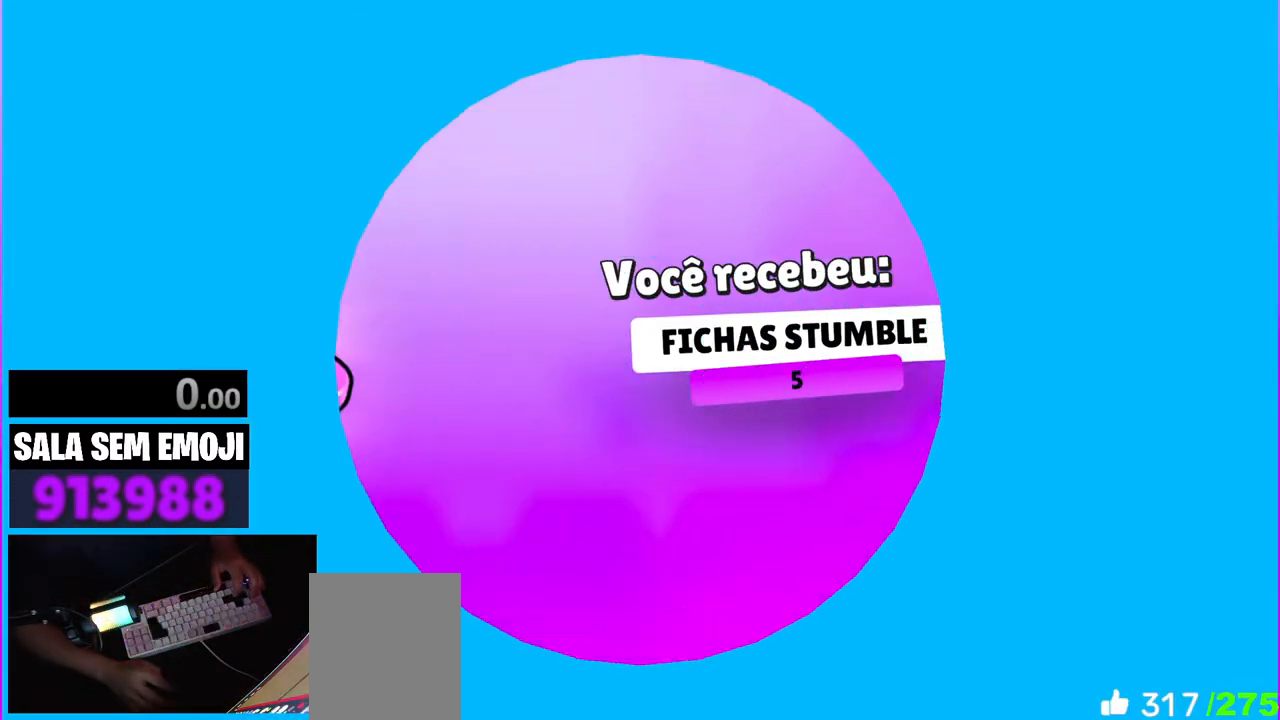
{"keys": [], "events": [[400, "space", "down"], [500, "space", "up"]]}
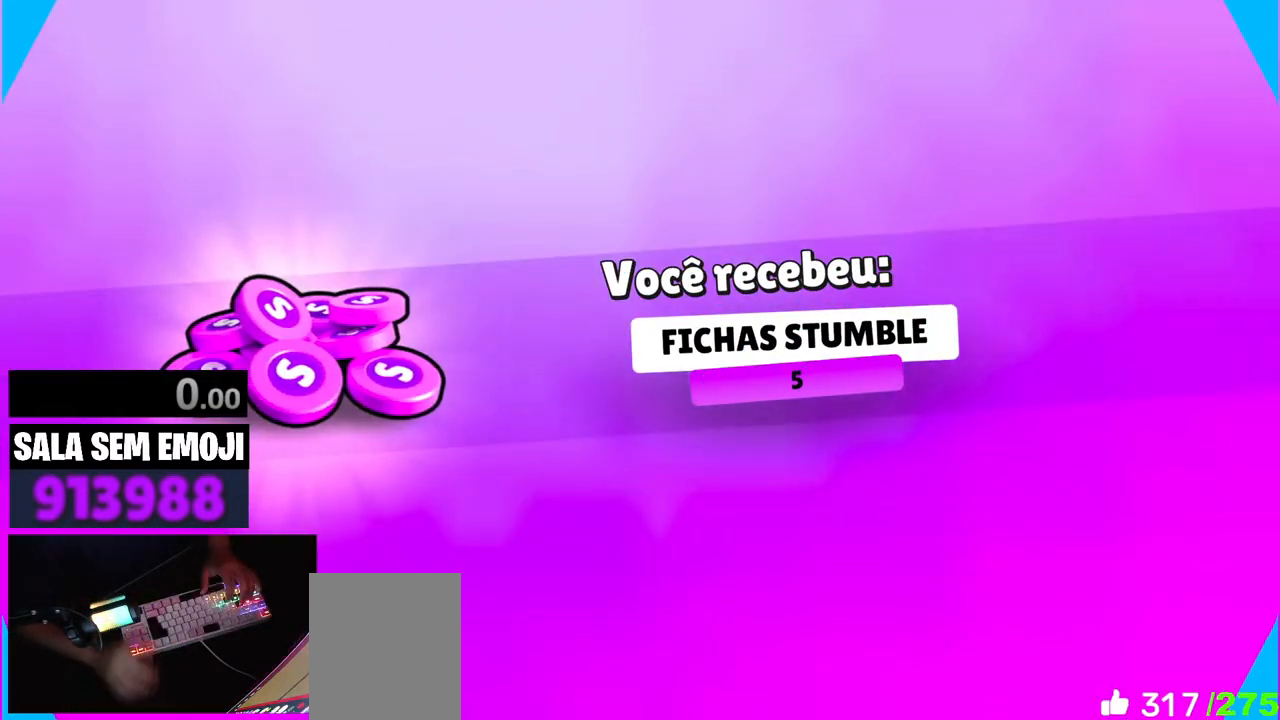
{"keys": [], "events": []}
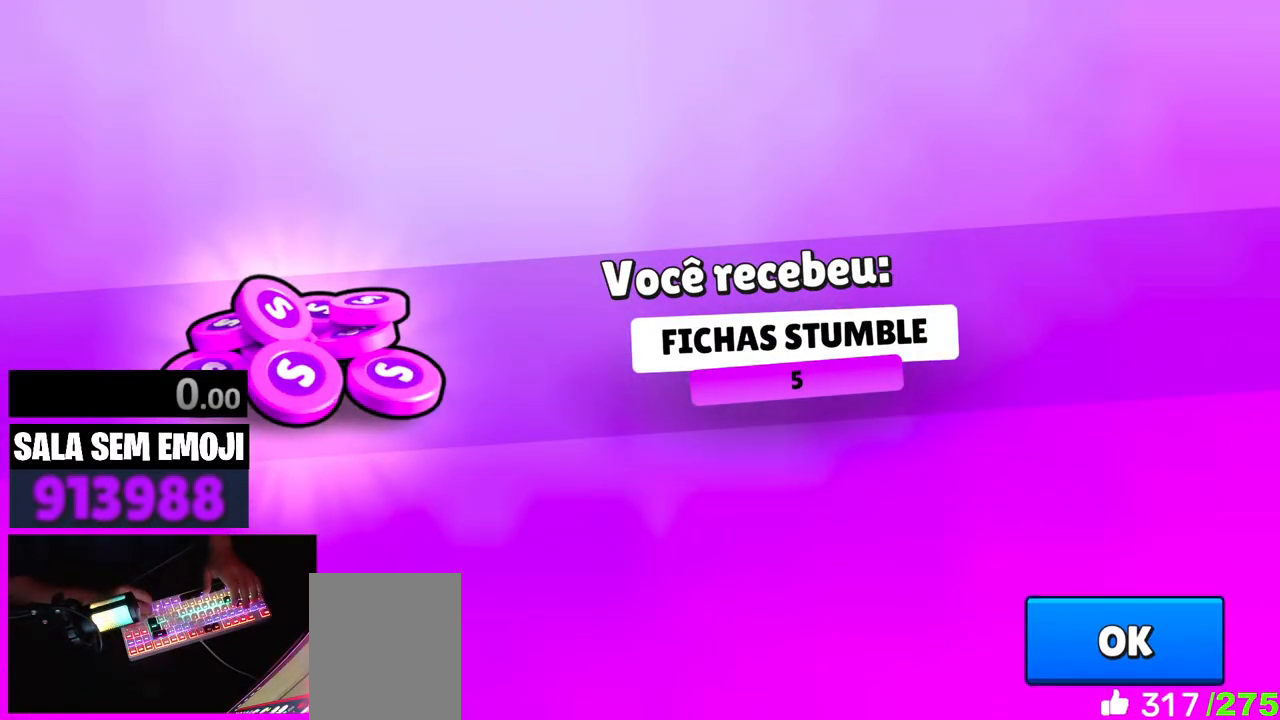
{"keys": [], "events": []}
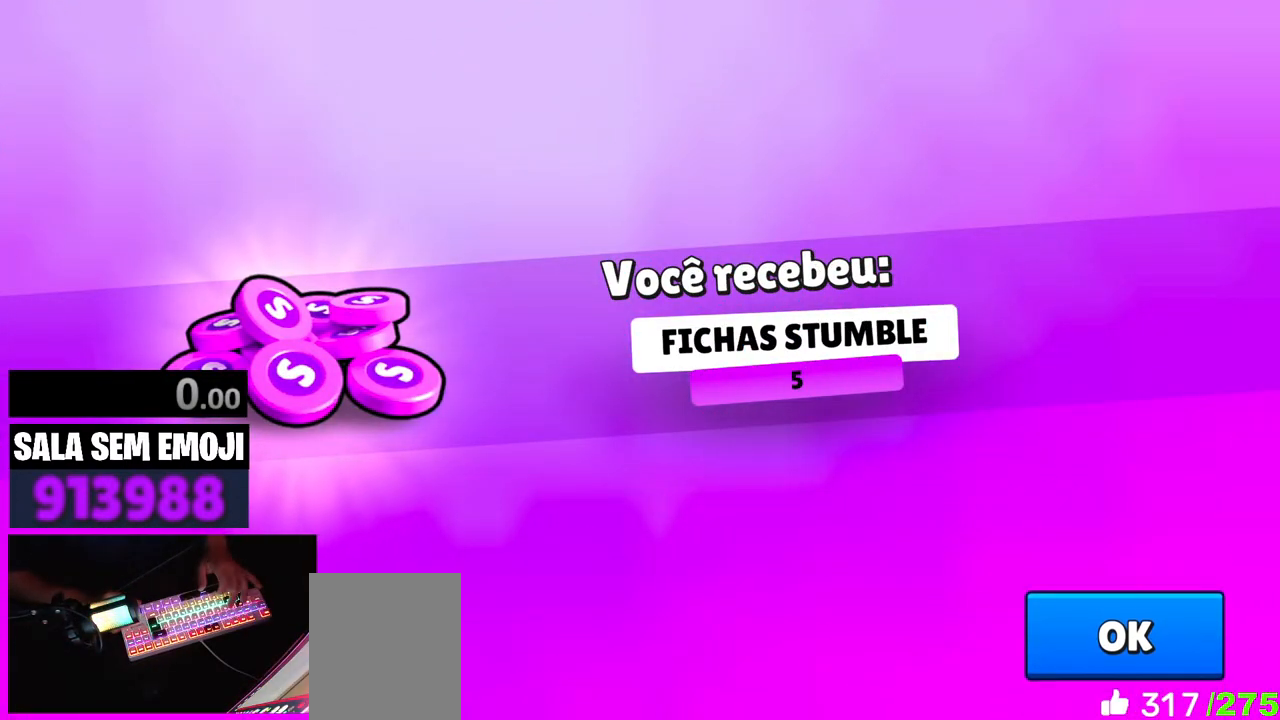
{"keys": [], "events": []}
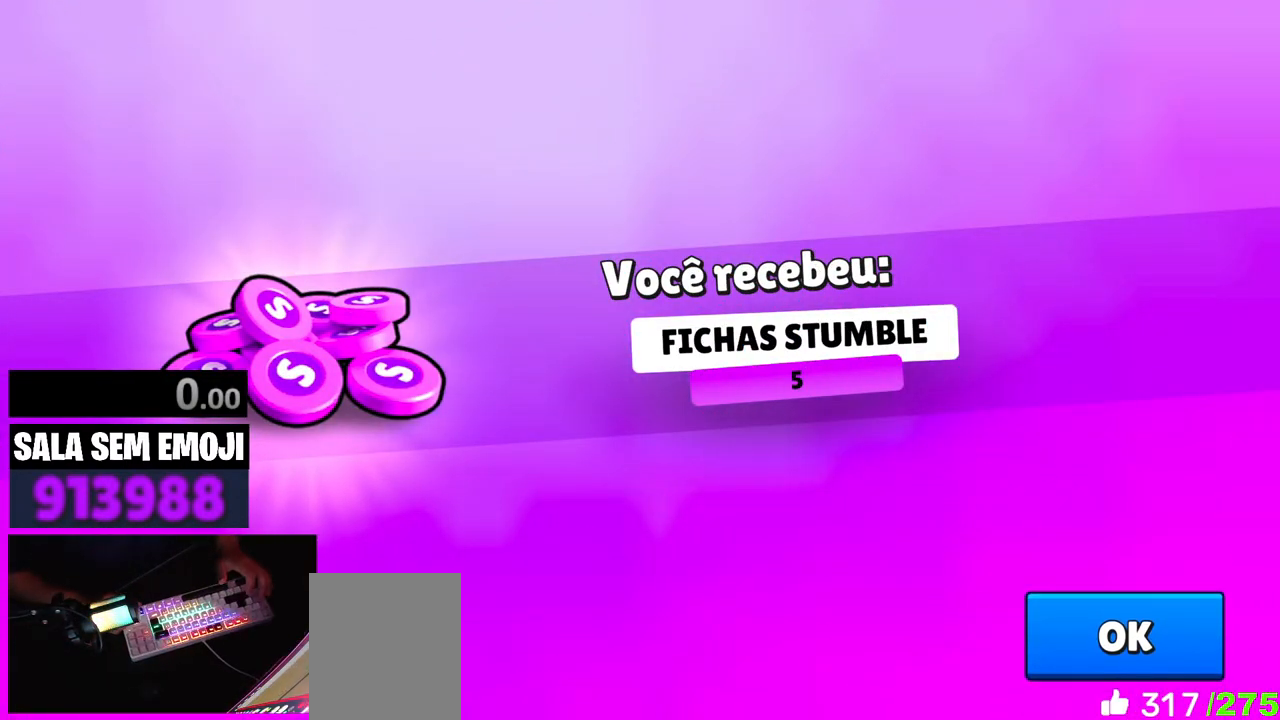
{"keys": [], "events": []}
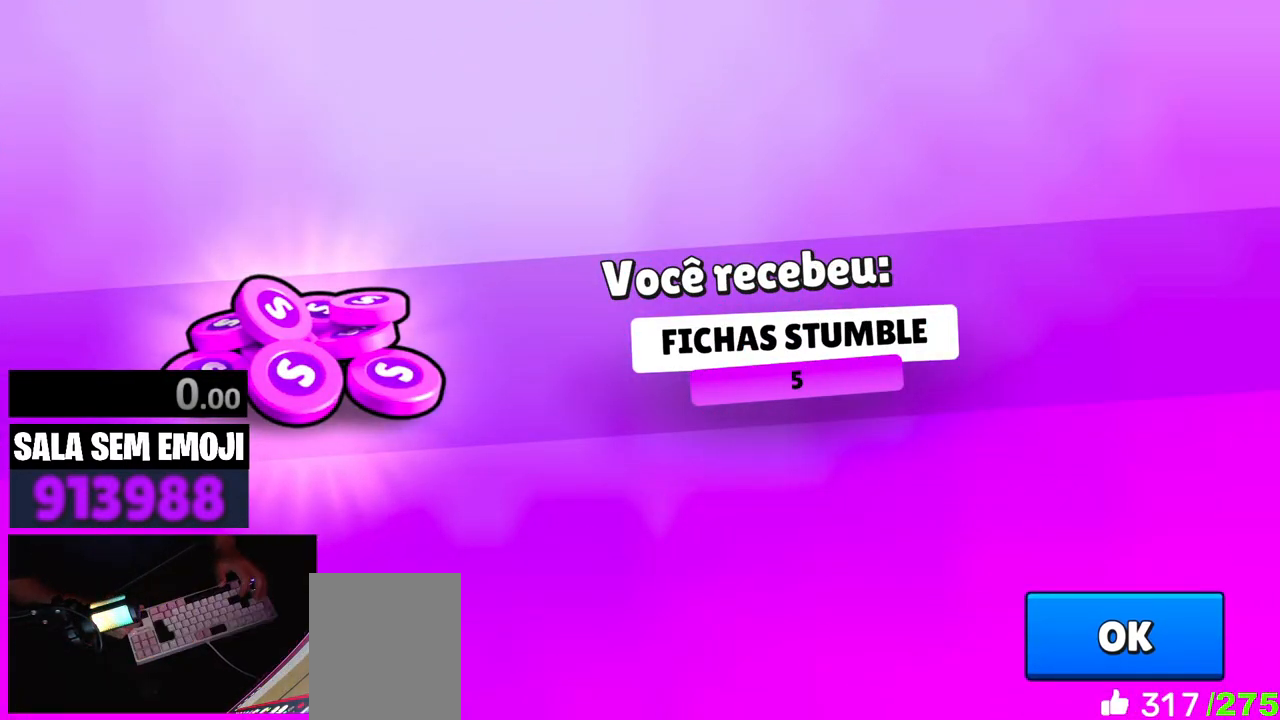
{"keys": [], "events": []}
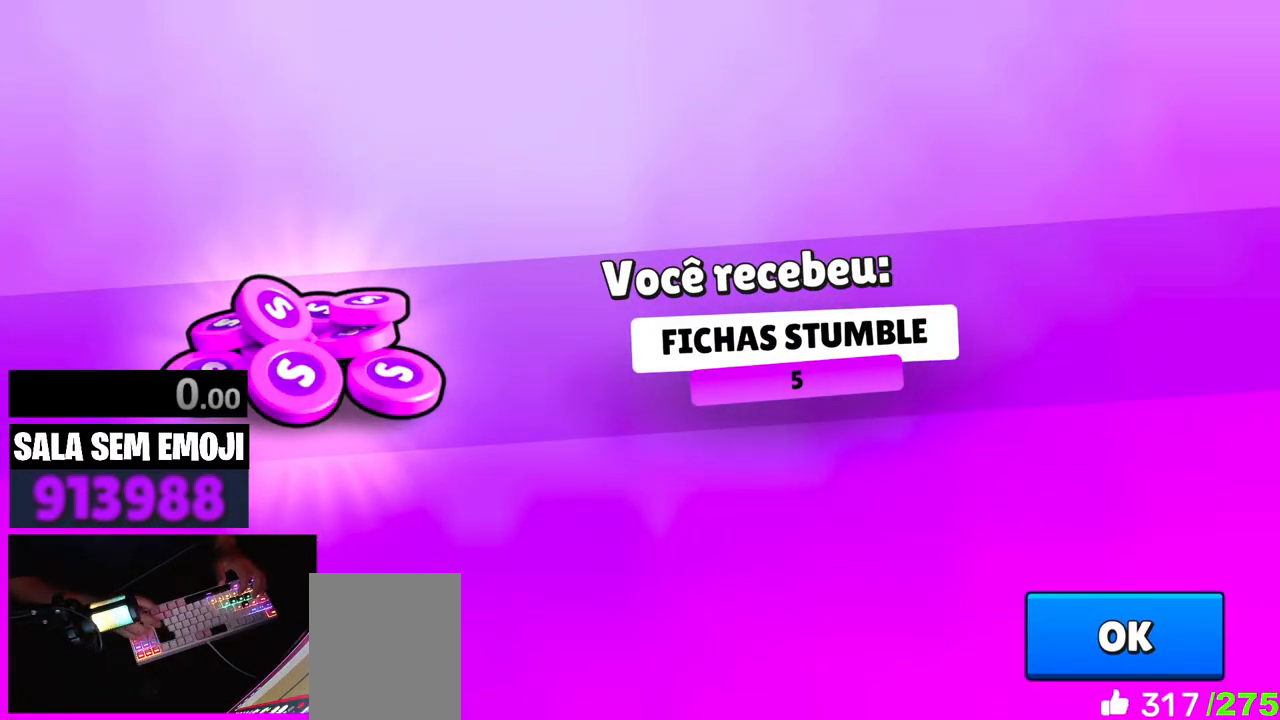
{"keys": [], "events": []}
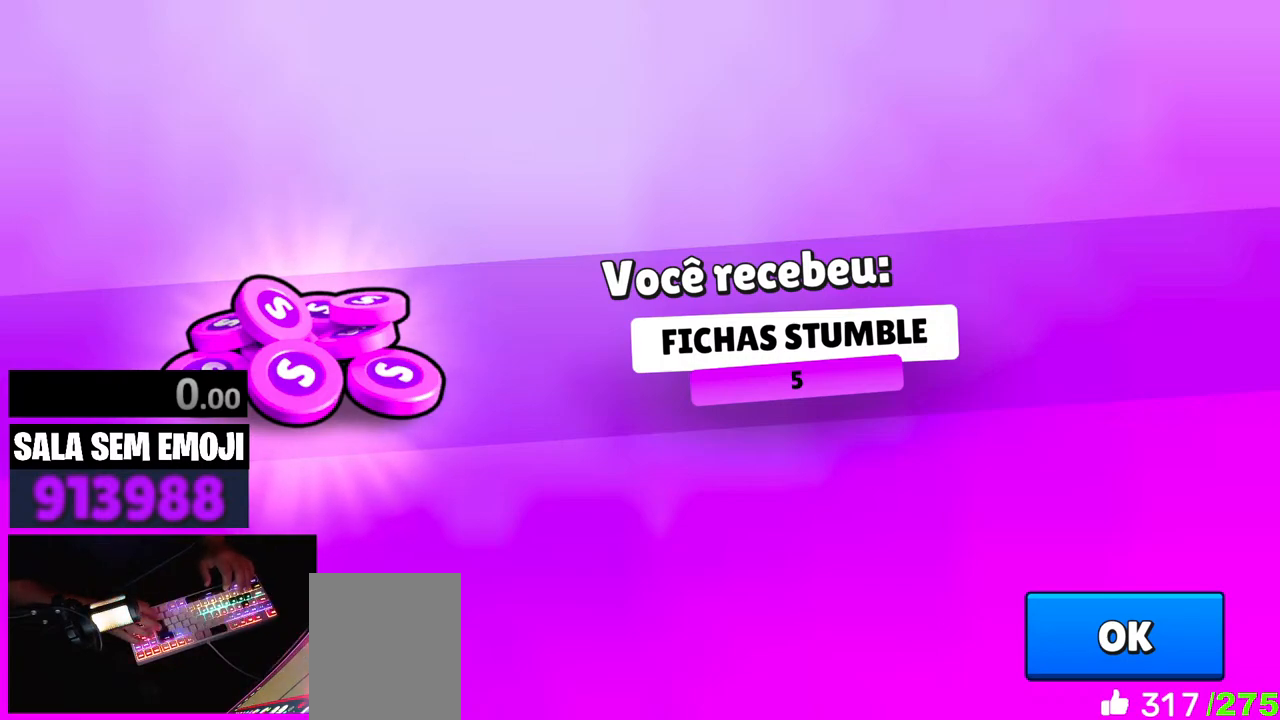
{"keys": [], "events": [[50, "a", "down"], [183, "a", "up"]]}